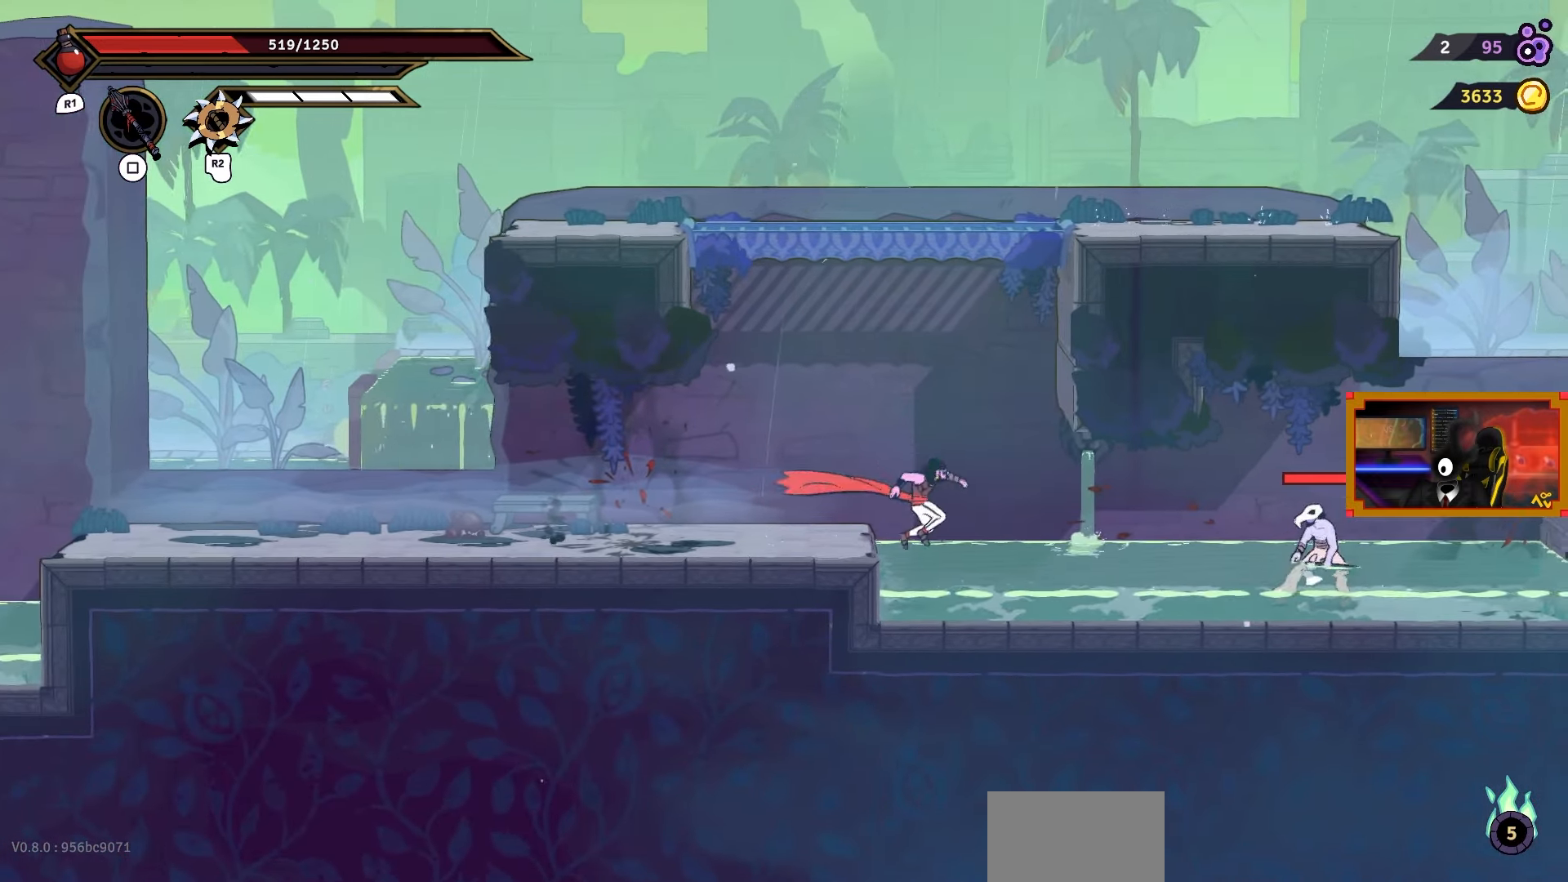
Gameplay with a controller (PlayStation layout); each line is a JSON object with the inputs held at the frame after it. "events" lists button and stick changes between this image and that frame as [ms after this image, input, new state], when the widget could be followed in between. Not read: left_stick.
{"buttons": ["SQUARE", "DPAD_RIGHT"], "right_stick": "center", "events": [[283, "SQUARE", "down"]]}
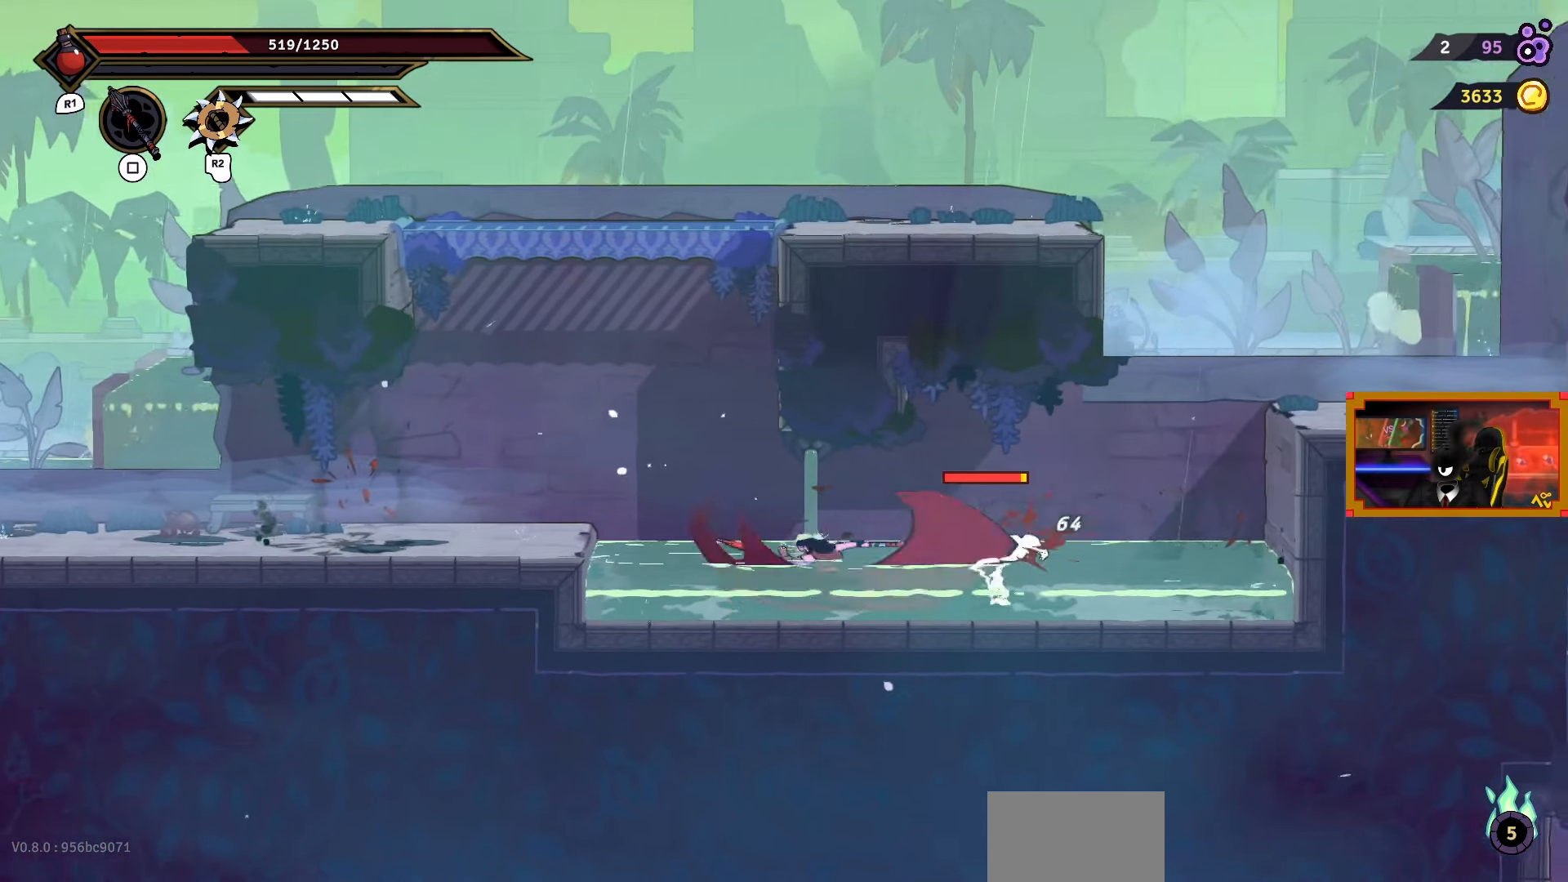
{"buttons": ["SQUARE", "DPAD_RIGHT"], "right_stick": "center", "events": []}
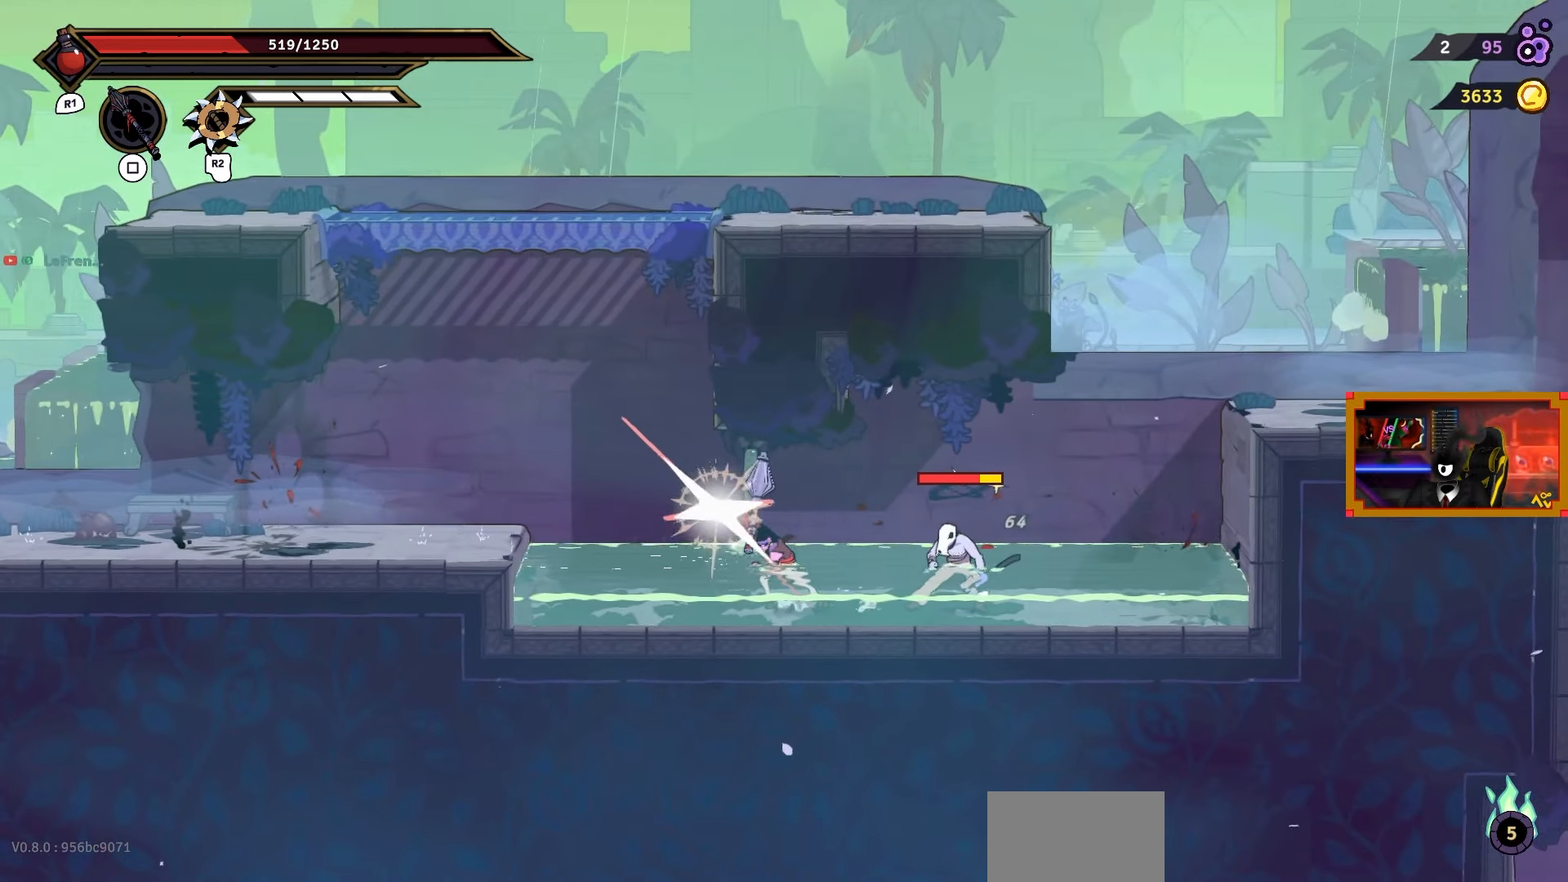
{"buttons": ["SQUARE", "DPAD_RIGHT"], "right_stick": "center", "events": []}
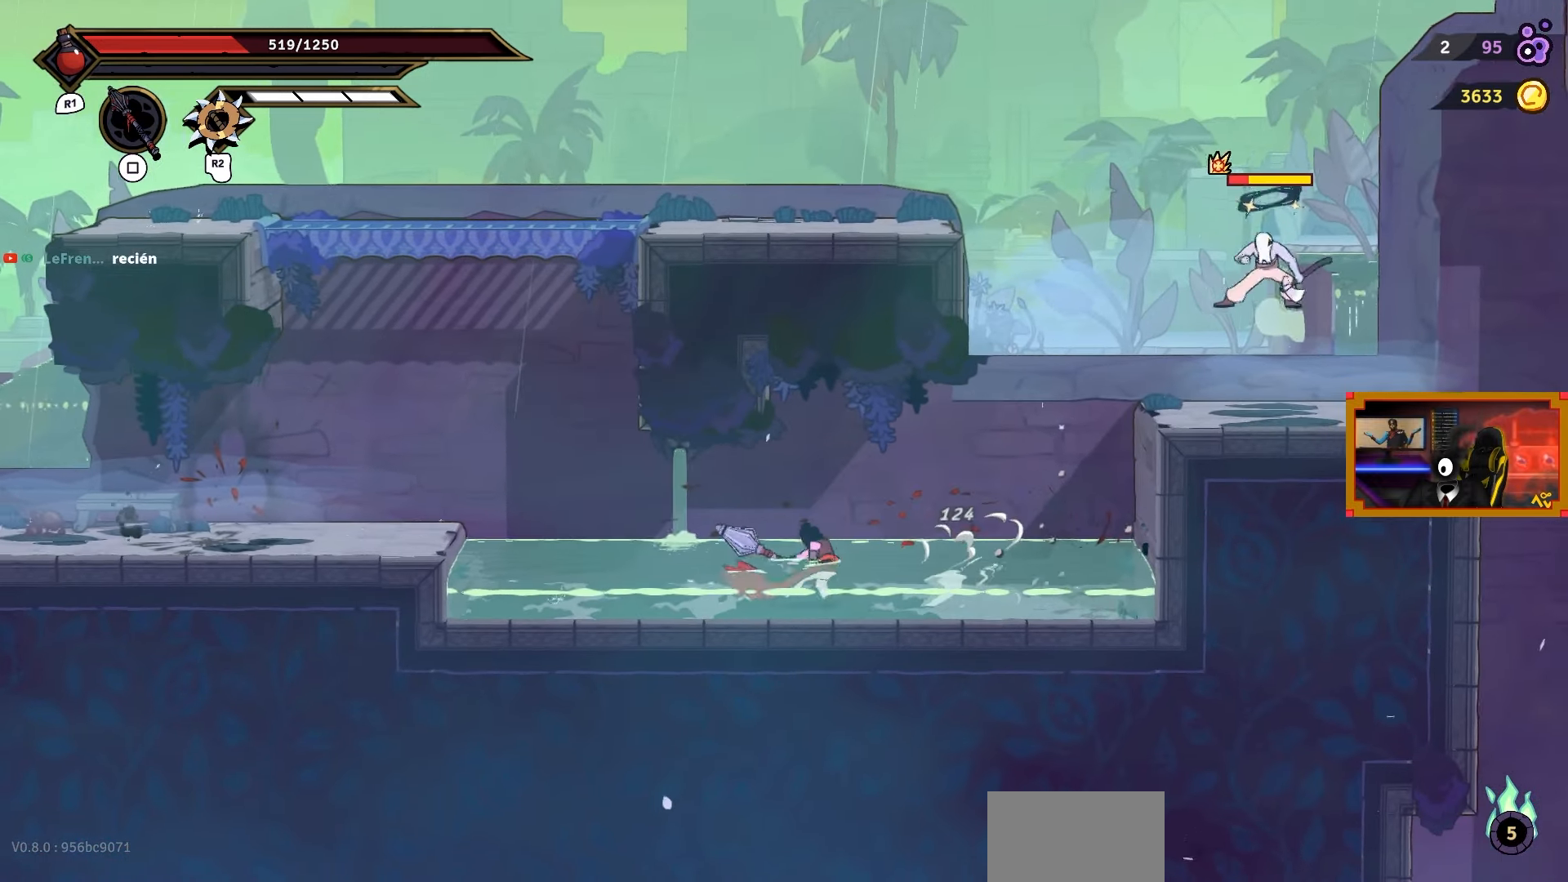
{"buttons": ["CROSS", "DPAD_RIGHT"], "right_stick": "center", "events": [[33, "SQUARE", "up"], [500, "CROSS", "down"]]}
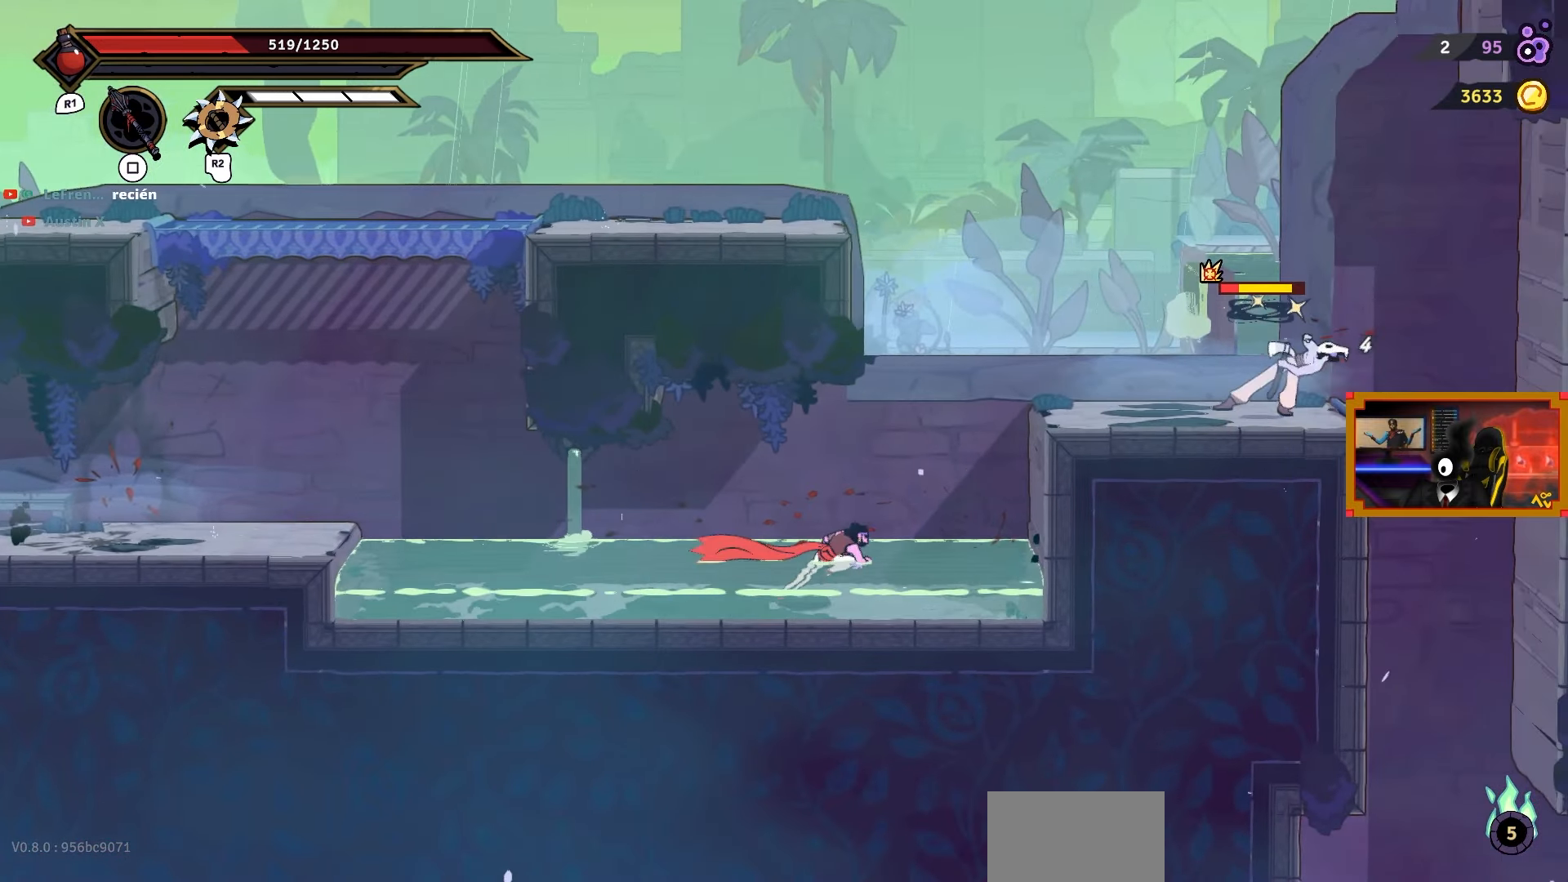
{"buttons": ["DPAD_RIGHT"], "right_stick": "center", "events": [[350, "CROSS", "up"]]}
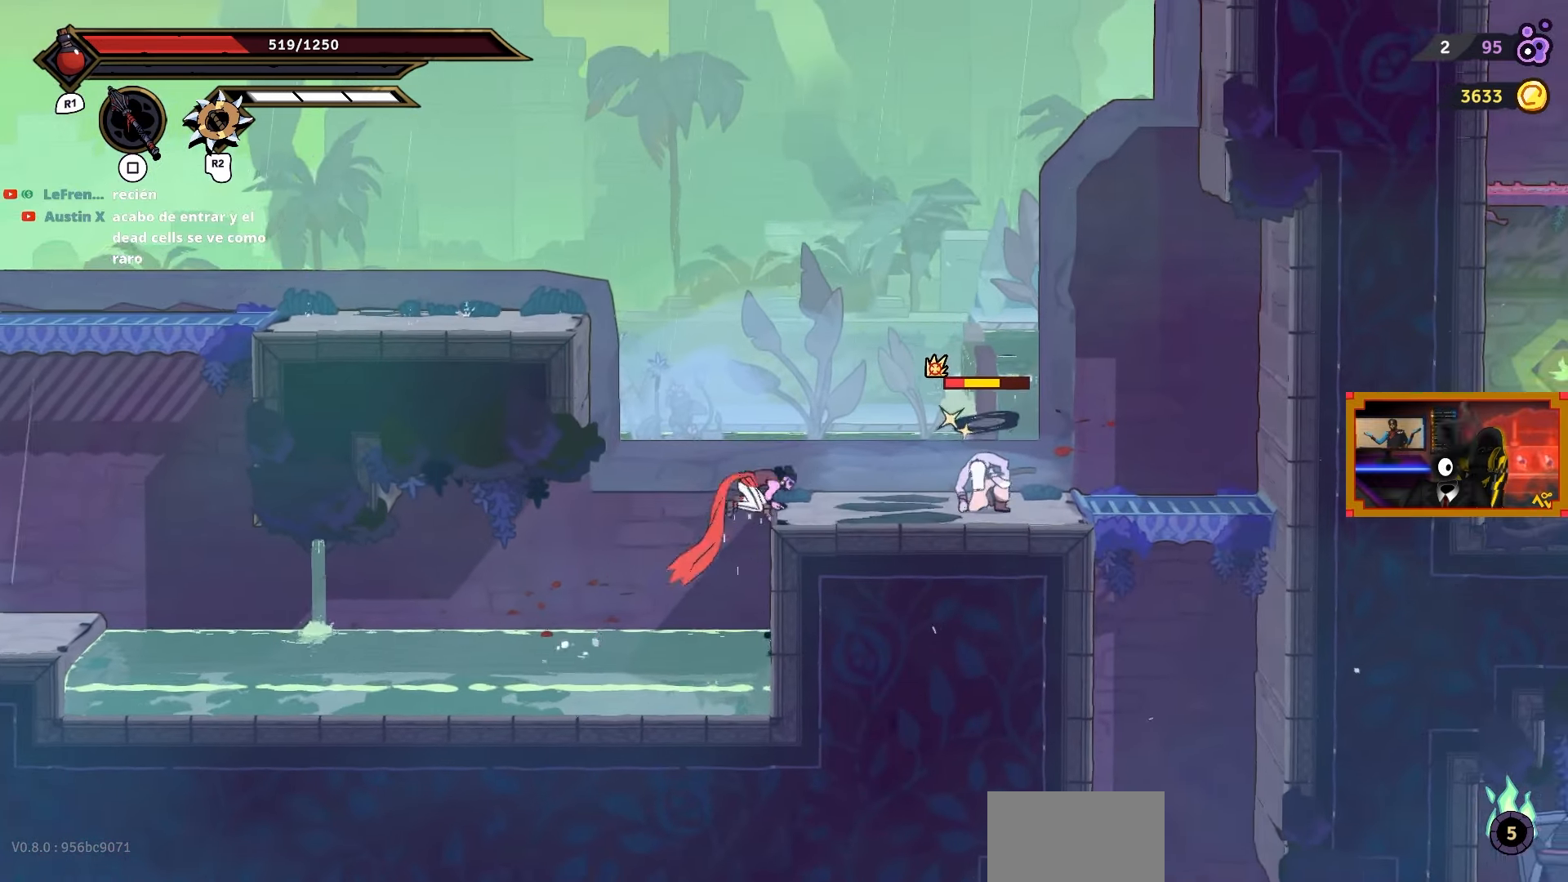
{"buttons": [], "right_stick": "center", "events": [[350, "SQUARE", "down"], [433, "DPAD_RIGHT", "up"], [483, "SQUARE", "up"]]}
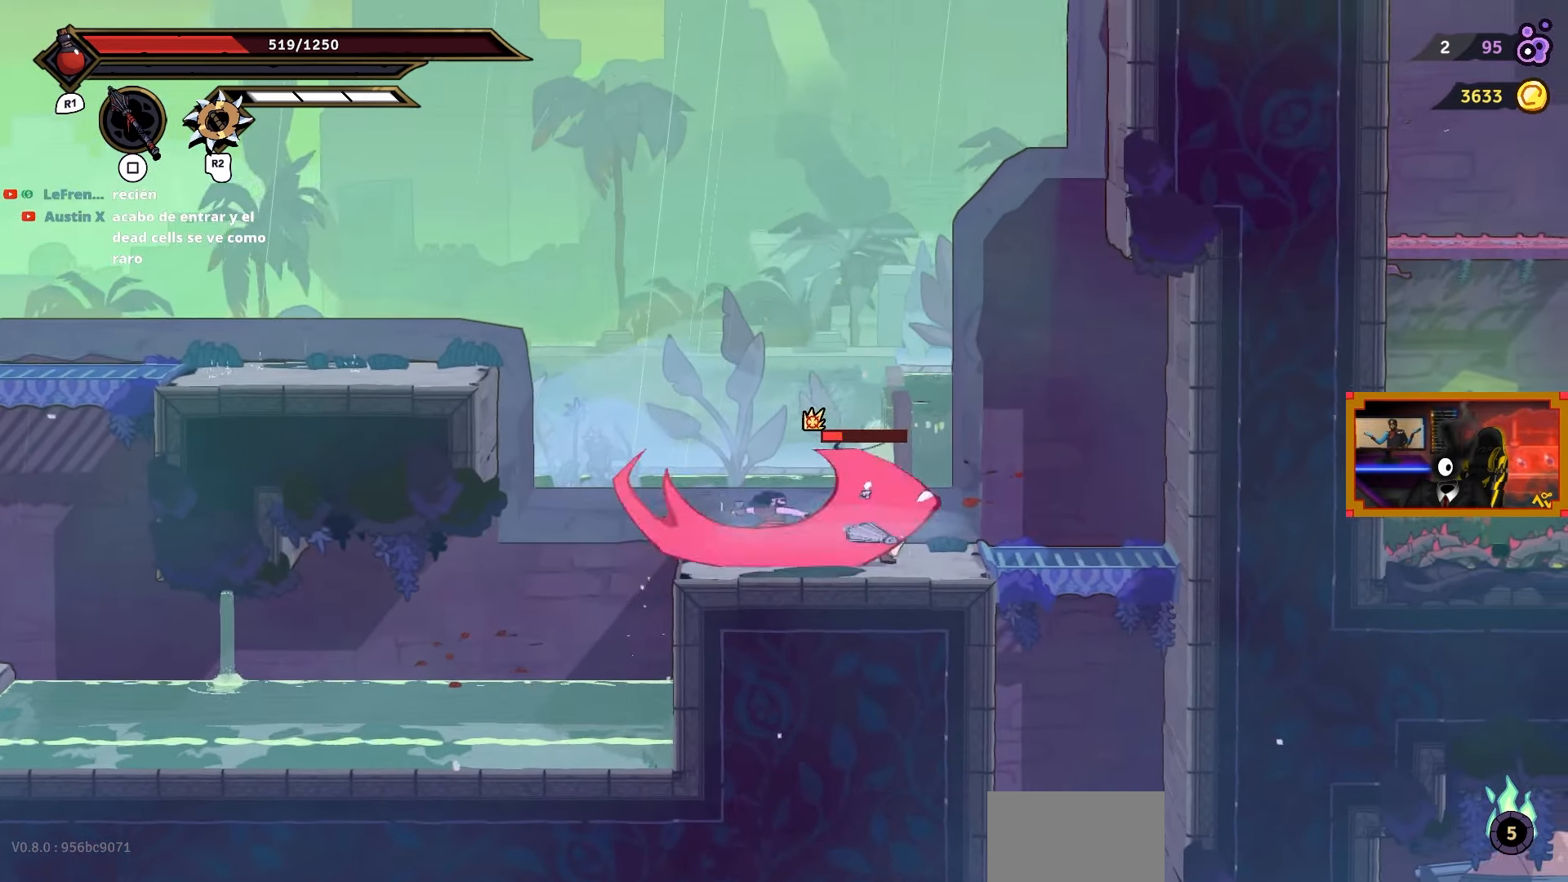
{"buttons": ["DPAD_RIGHT"], "right_stick": "center", "events": [[333, "DPAD_RIGHT", "down"]]}
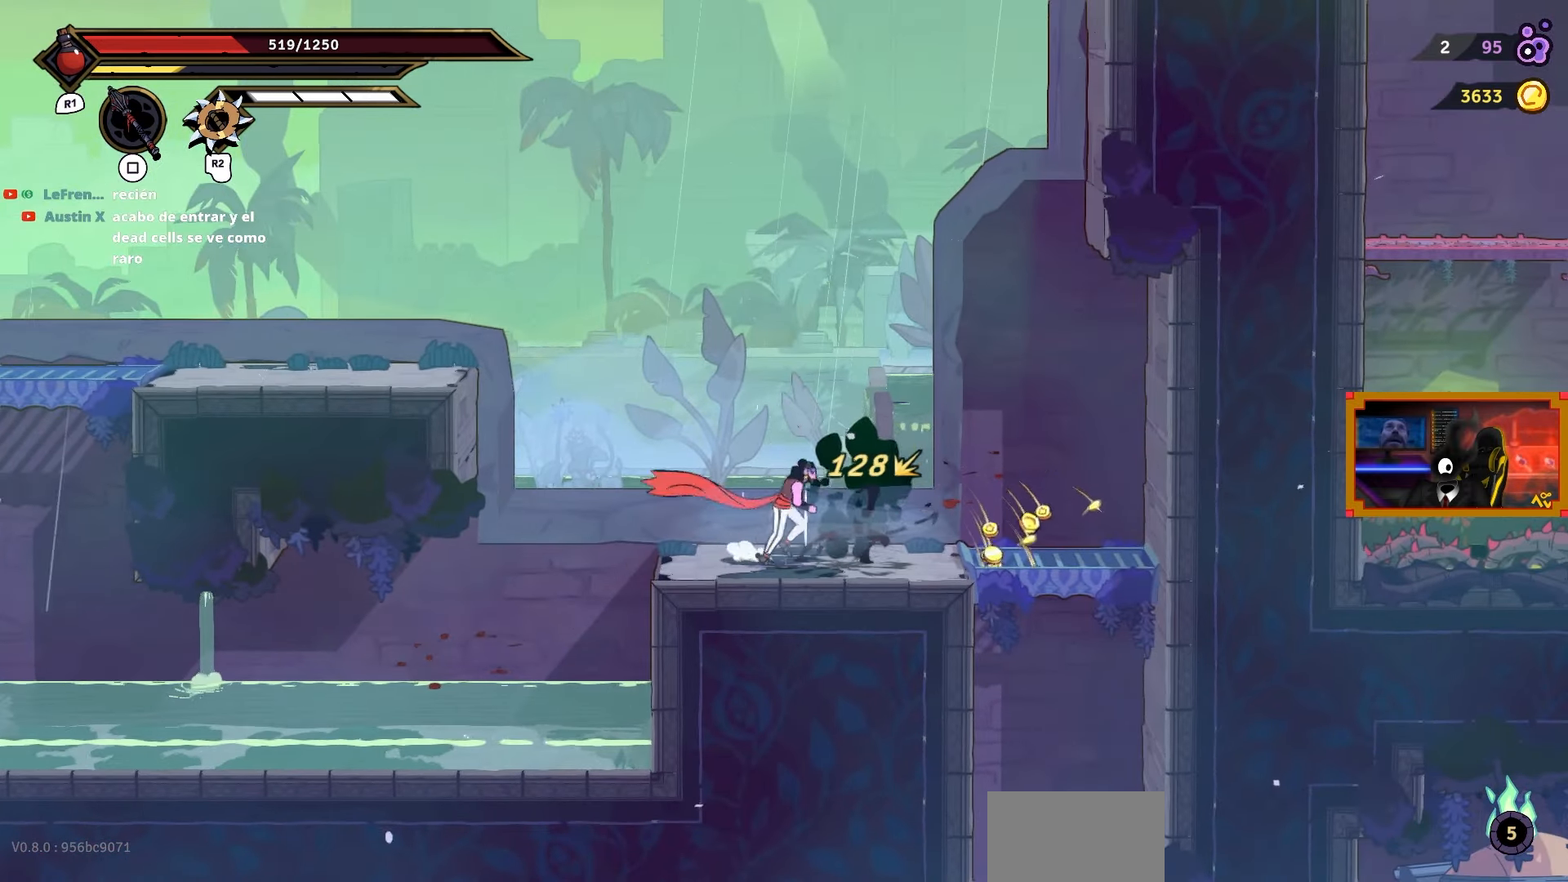
{"buttons": ["DPAD_UP"], "right_stick": "center", "events": [[117, "CROSS", "down"], [367, "DPAD_RIGHT", "up"], [383, "DPAD_UP", "down"], [417, "CROSS", "up"]]}
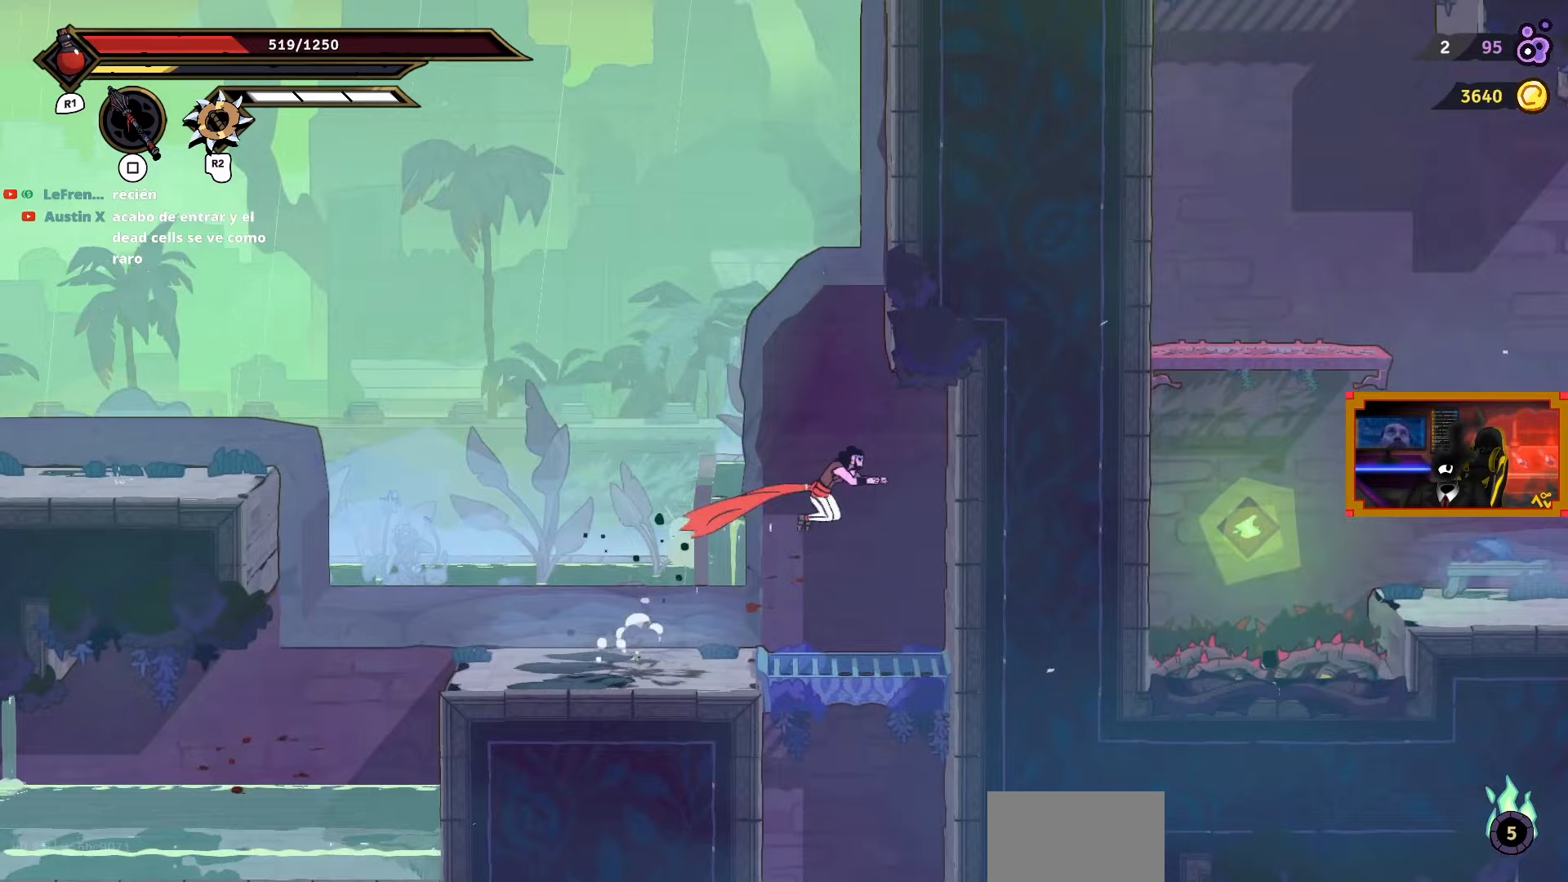
{"buttons": ["DPAD_DOWN"], "right_stick": "center", "events": [[67, "DPAD_UP", "up"], [267, "DPAD_DOWN", "down"], [333, "DPAD_RIGHT", "down"], [367, "CROSS", "down"], [483, "DPAD_RIGHT", "up"], [500, "CROSS", "up"]]}
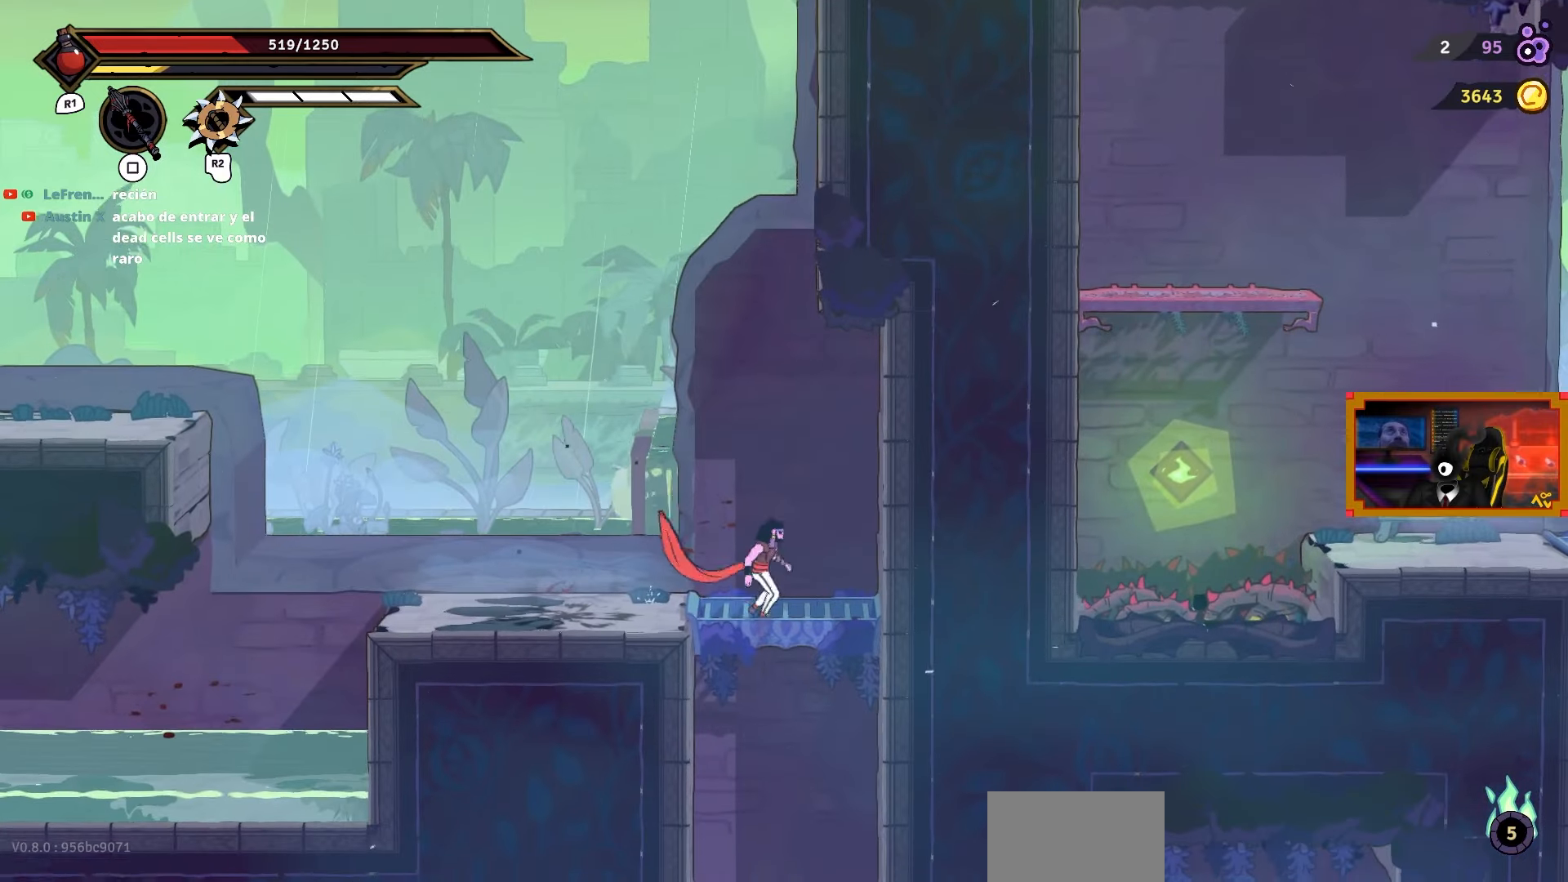
{"buttons": [], "right_stick": "center", "events": [[33, "DPAD_DOWN", "up"]]}
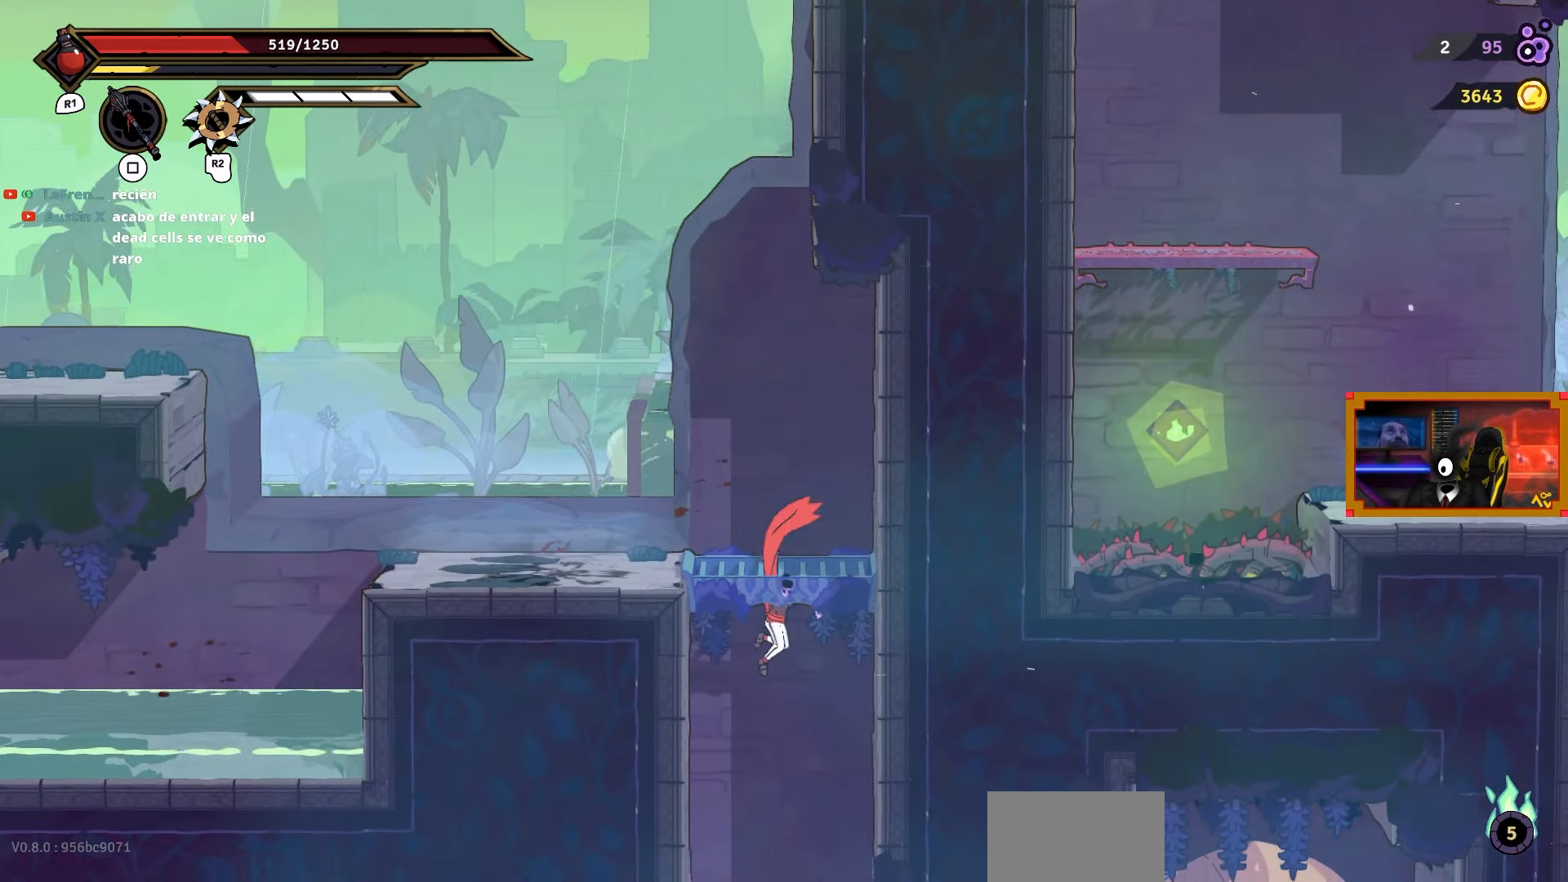
{"buttons": [], "right_stick": "center", "events": []}
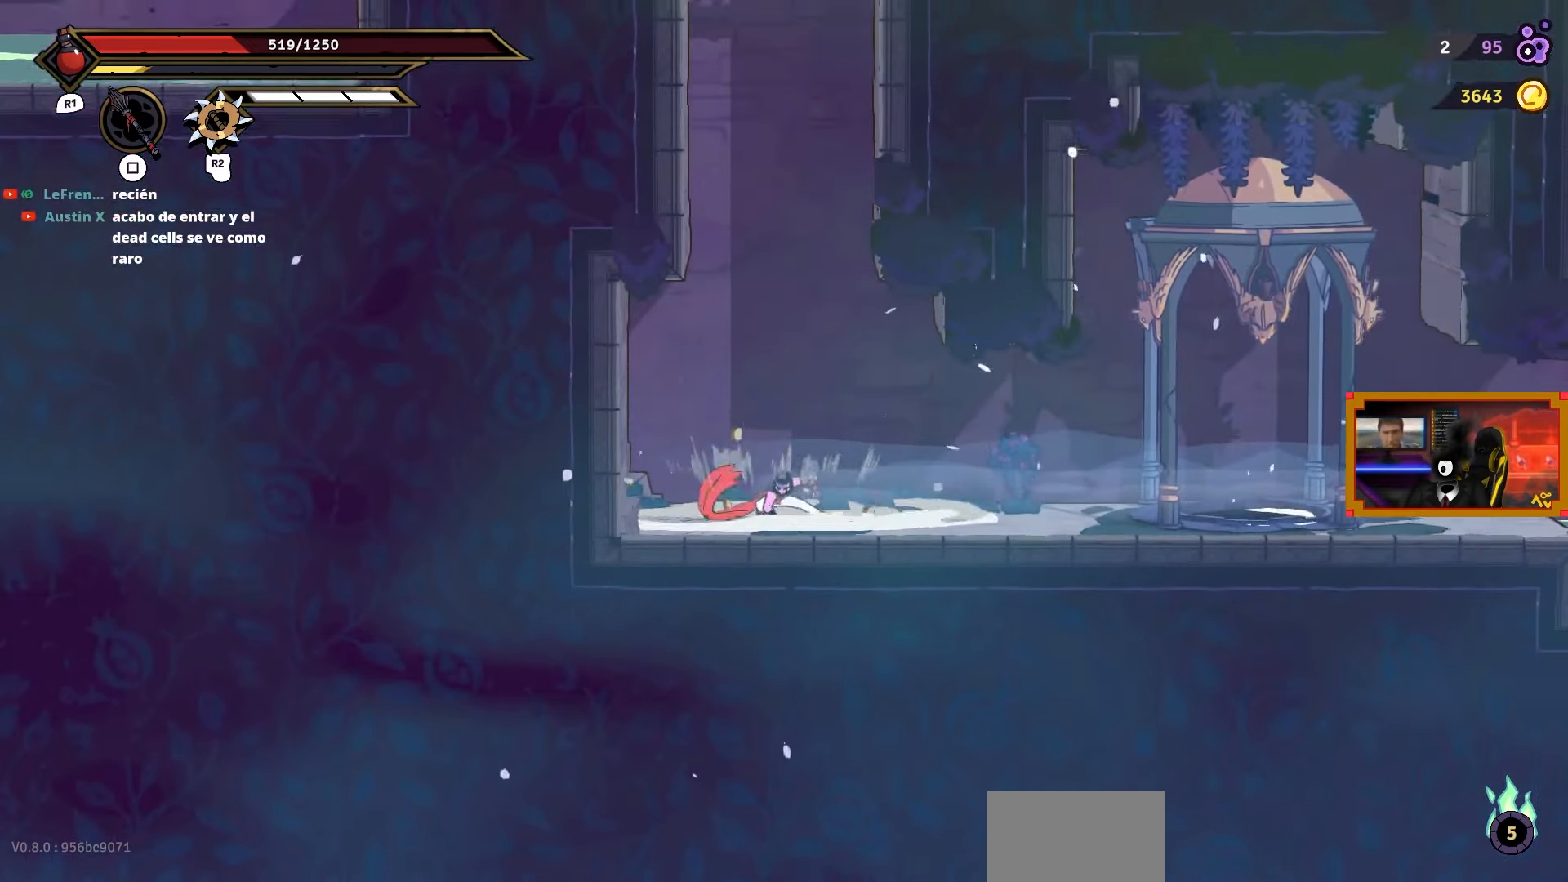
{"buttons": ["DPAD_RIGHT"], "right_stick": "center", "events": [[50, "DPAD_RIGHT", "down"]]}
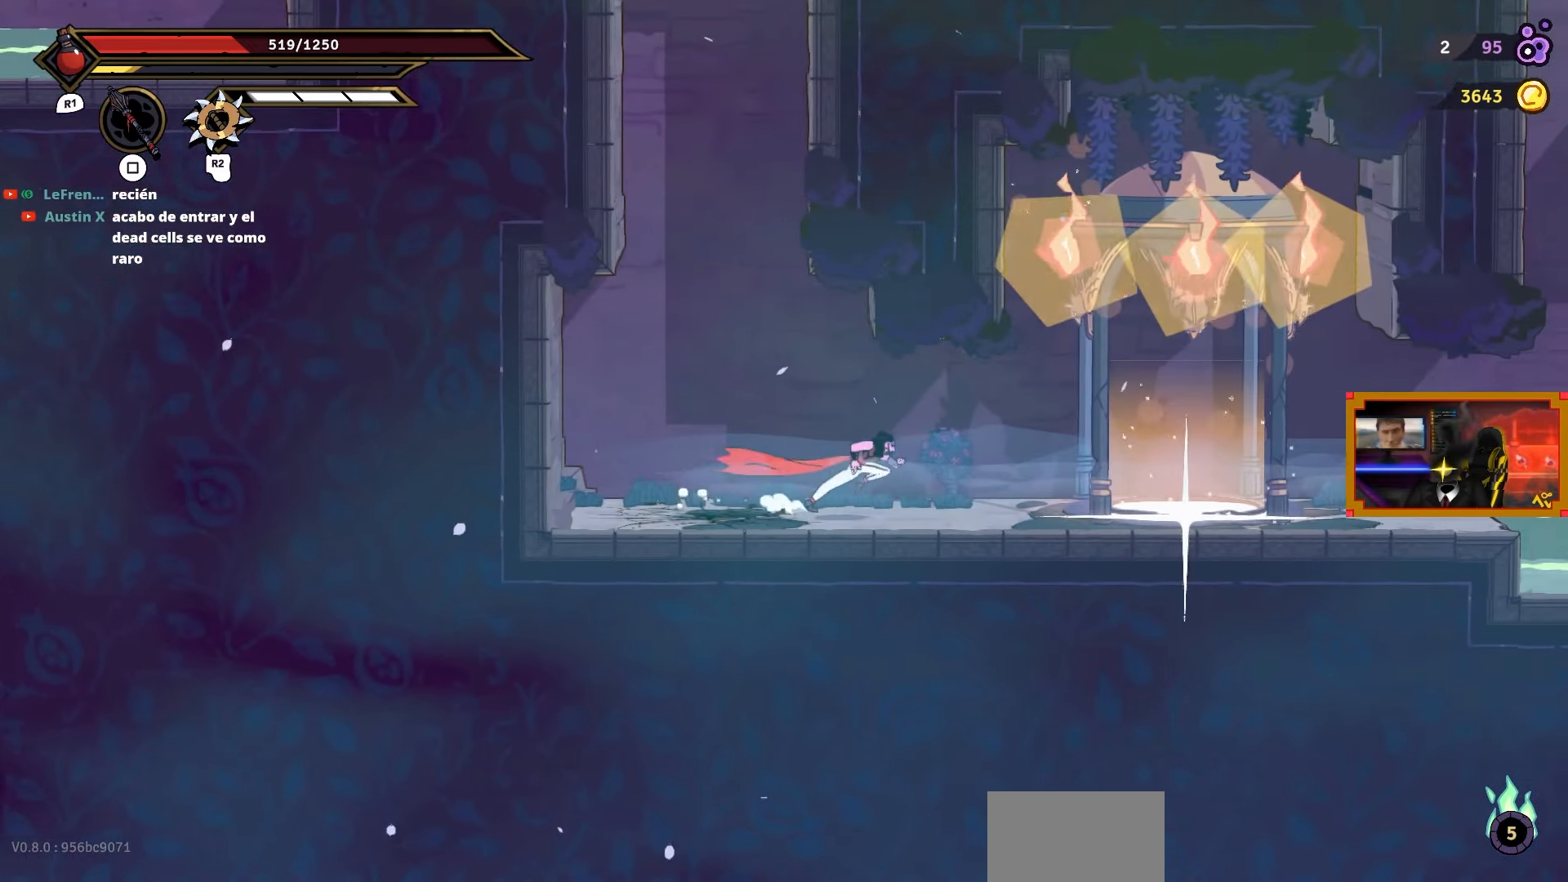
{"buttons": ["DPAD_RIGHT"], "right_stick": "center", "events": []}
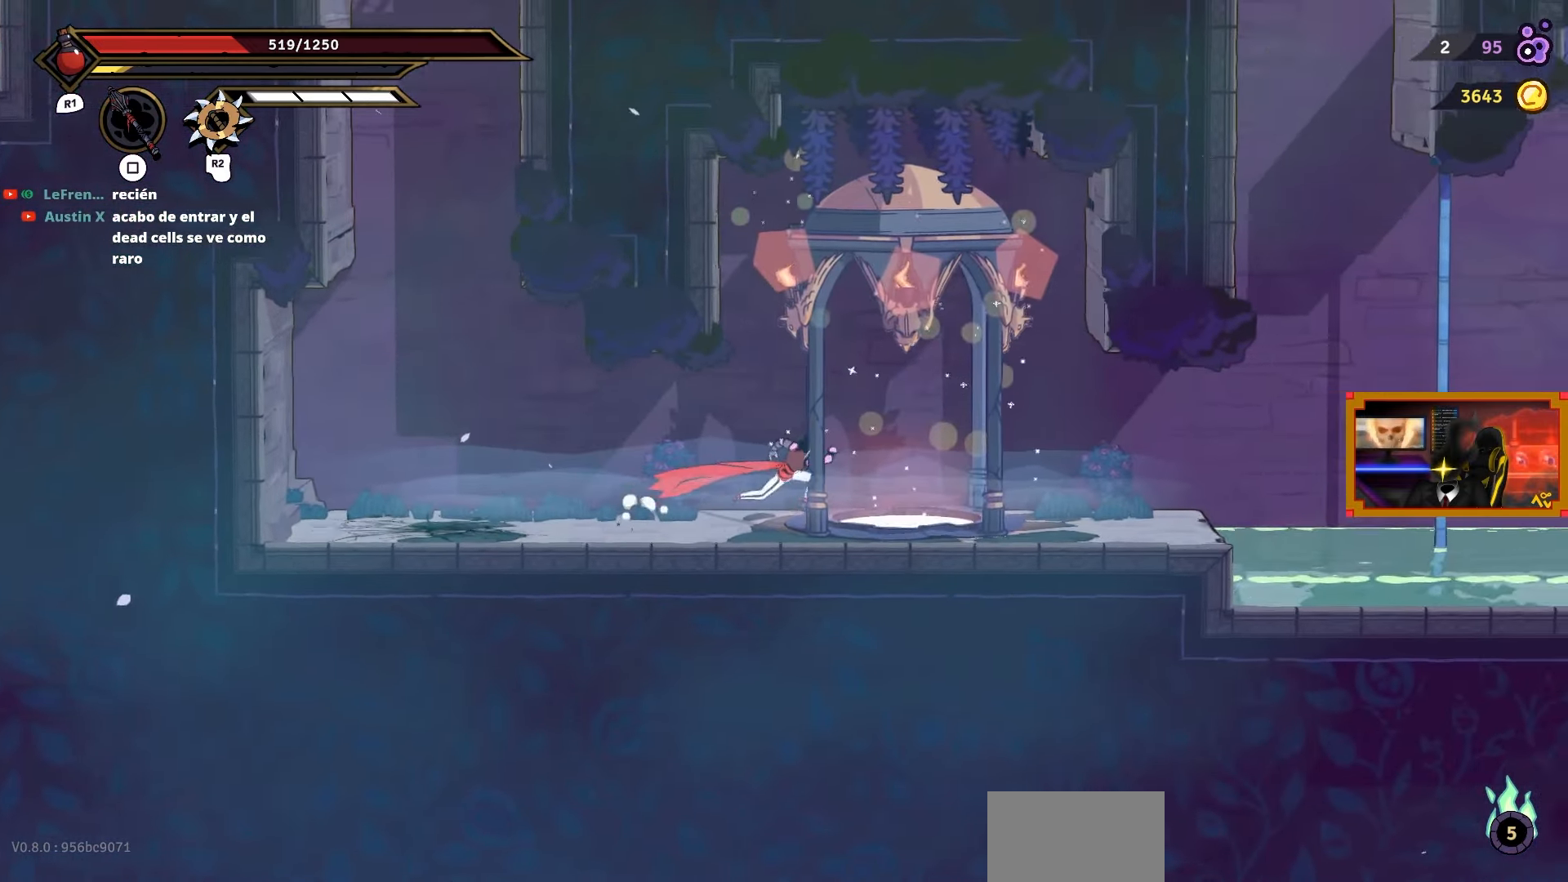
{"buttons": ["DPAD_RIGHT"], "right_stick": "center", "events": []}
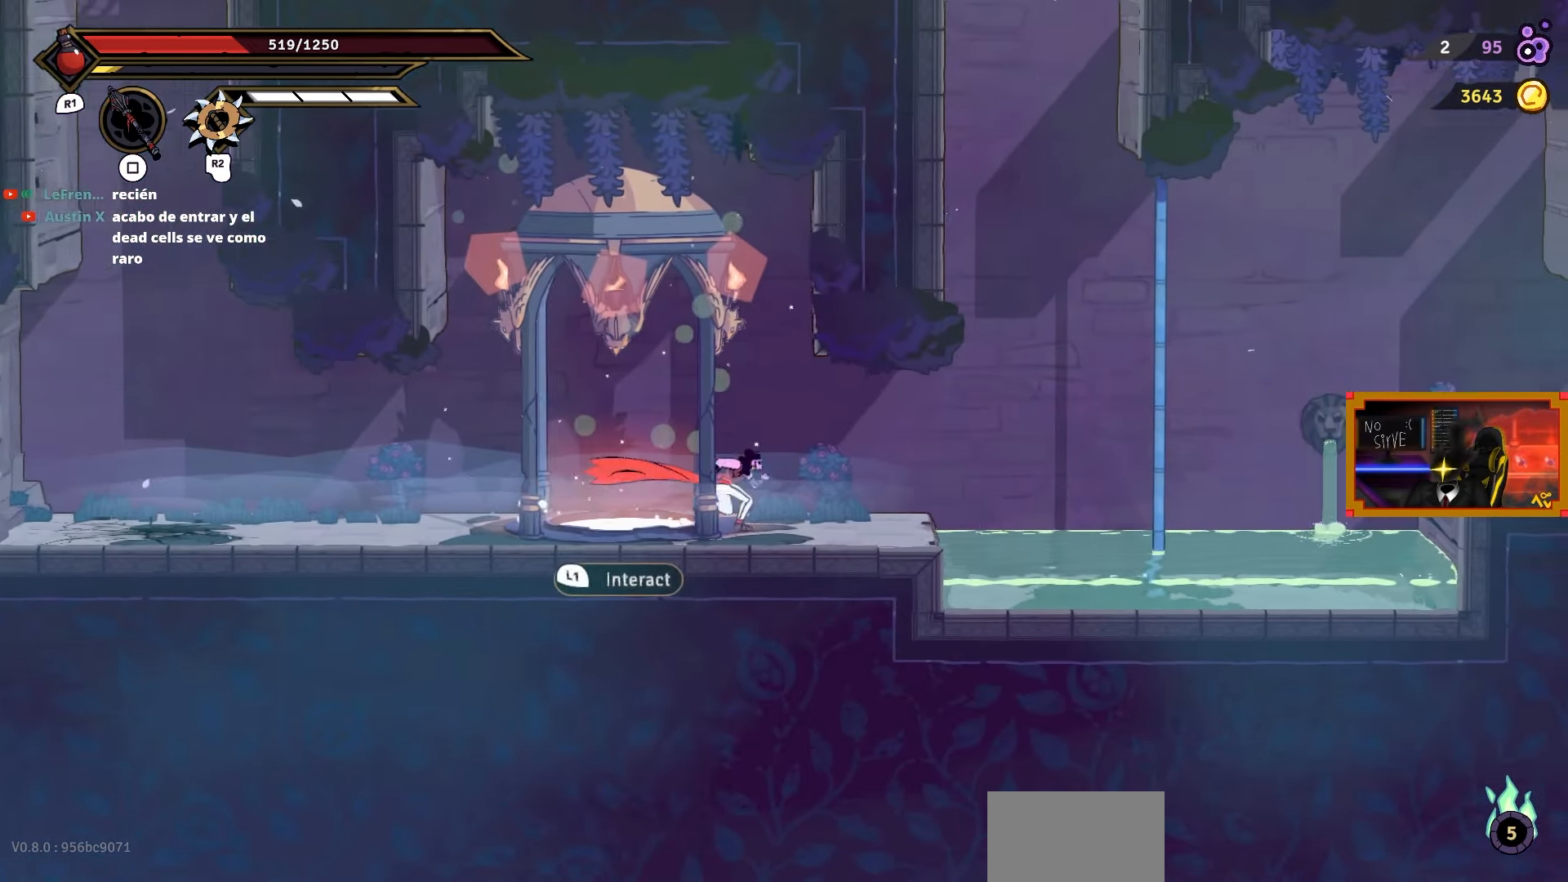
{"buttons": ["CROSS", "DPAD_RIGHT"], "right_stick": "center", "events": [[417, "CROSS", "down"]]}
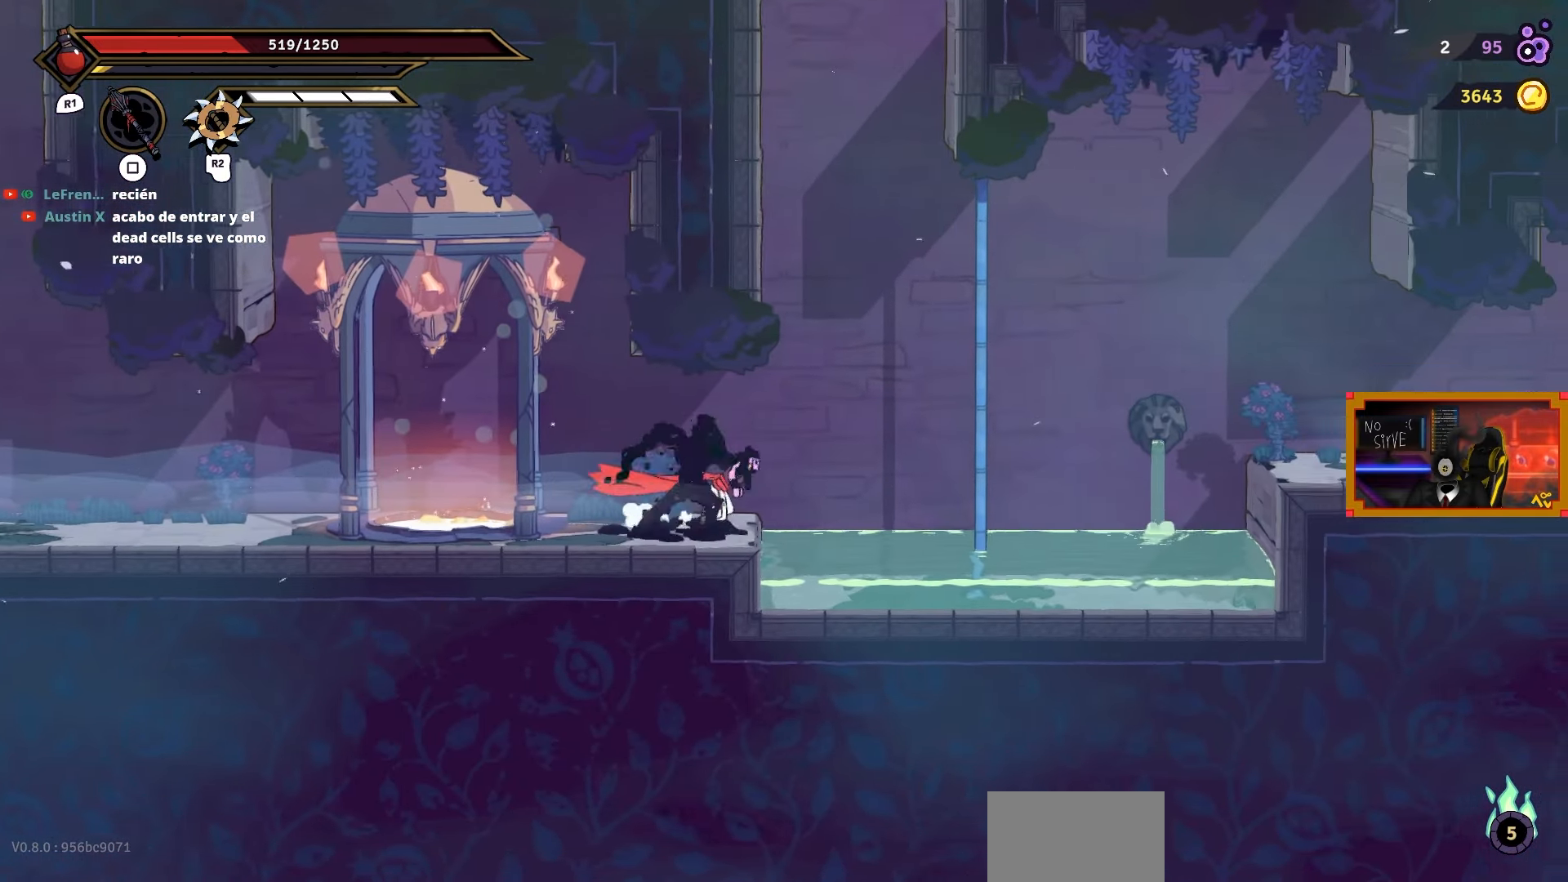
{"buttons": [], "right_stick": "center", "events": [[217, "CROSS", "up"], [333, "DPAD_RIGHT", "up"]]}
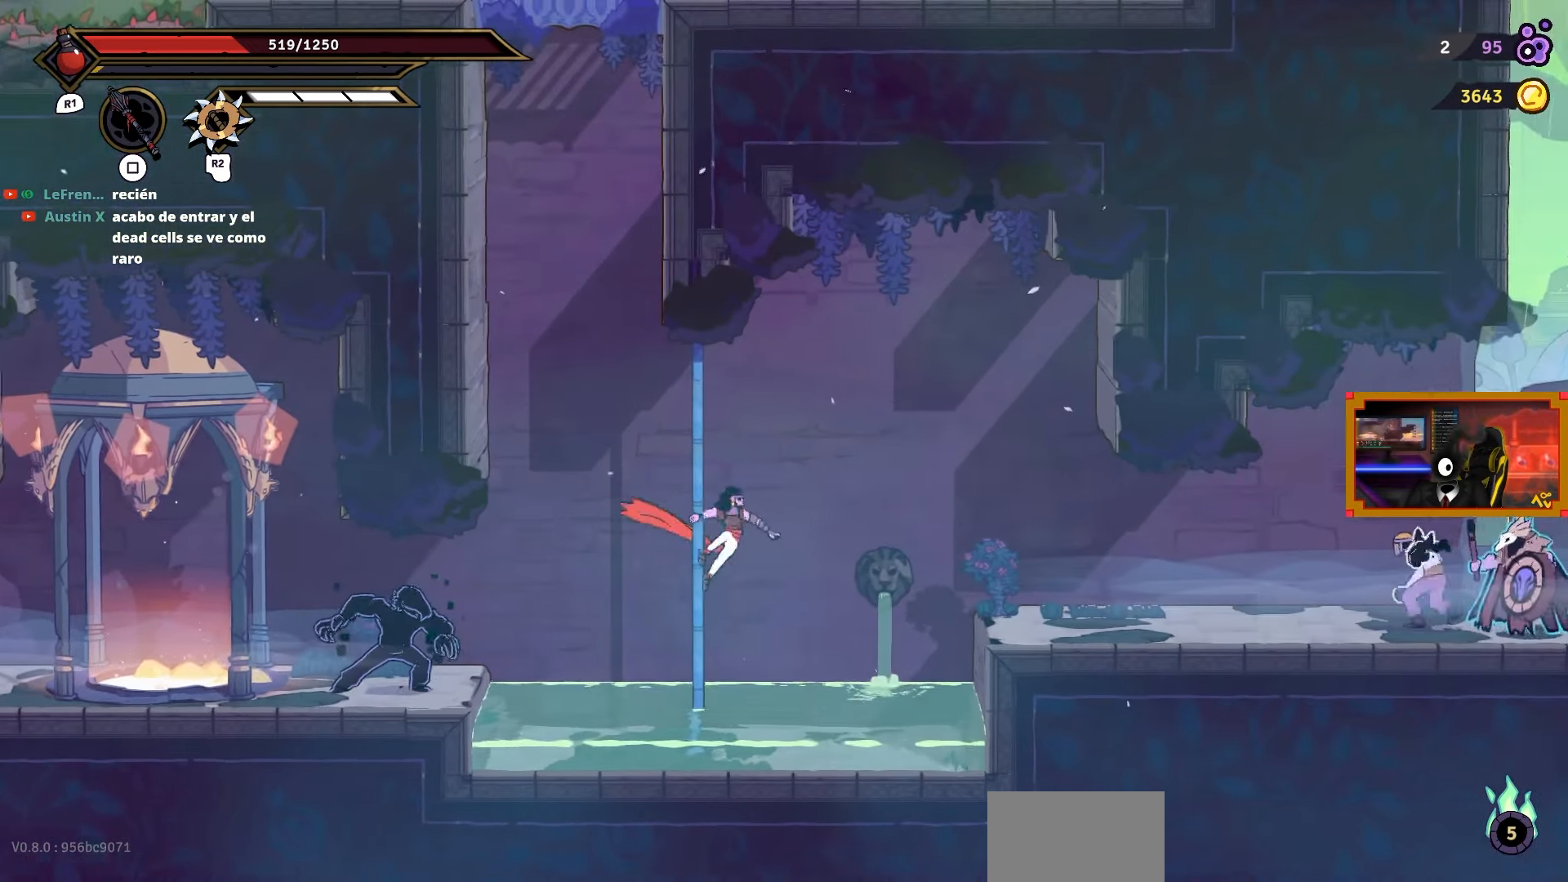
{"buttons": ["CROSS", "DPAD_RIGHT"], "right_stick": "center", "events": [[267, "DPAD_RIGHT", "down"], [333, "CROSS", "down"]]}
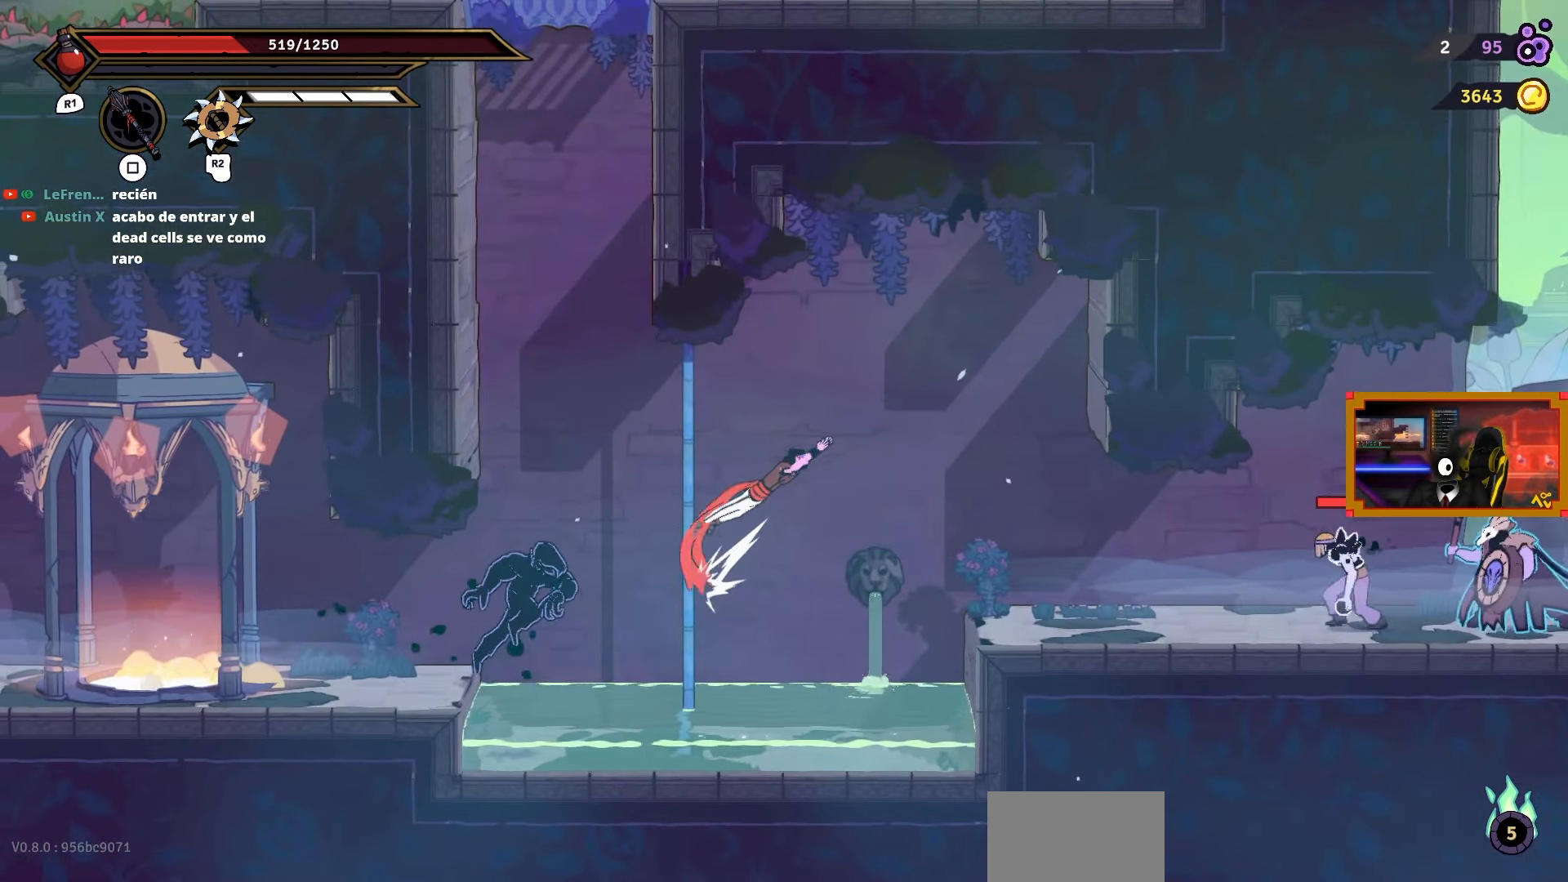
{"buttons": ["DPAD_RIGHT"], "right_stick": "center", "events": [[150, "CROSS", "up"]]}
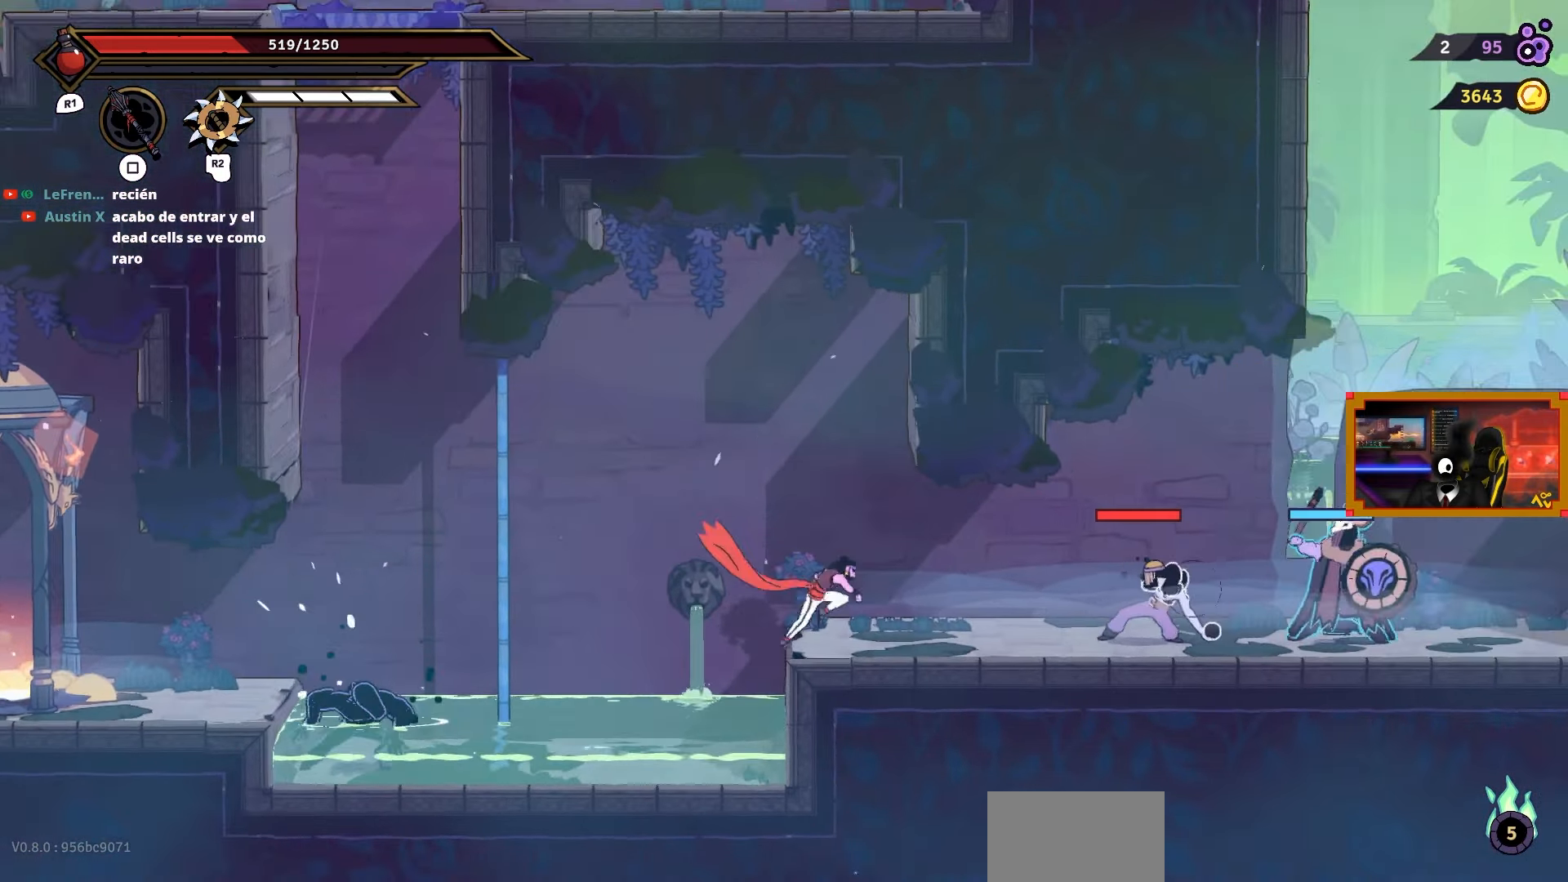
{"buttons": ["DPAD_RIGHT"], "right_stick": "center", "events": [[283, "TRIANGLE", "down"], [367, "TRIANGLE", "up"]]}
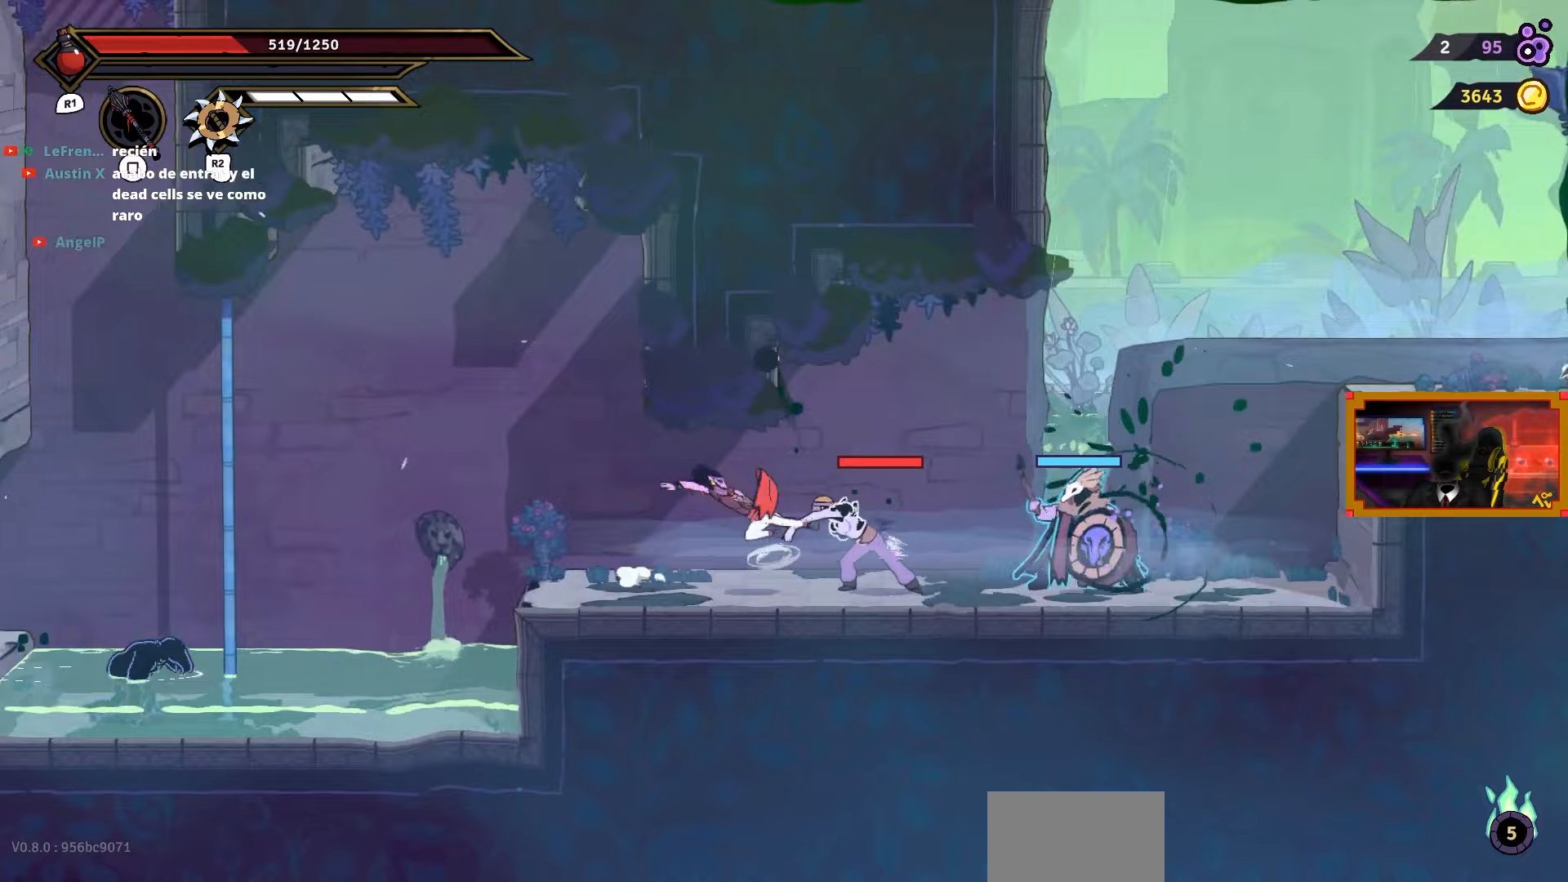
{"buttons": ["DPAD_RIGHT"], "right_stick": "center", "events": []}
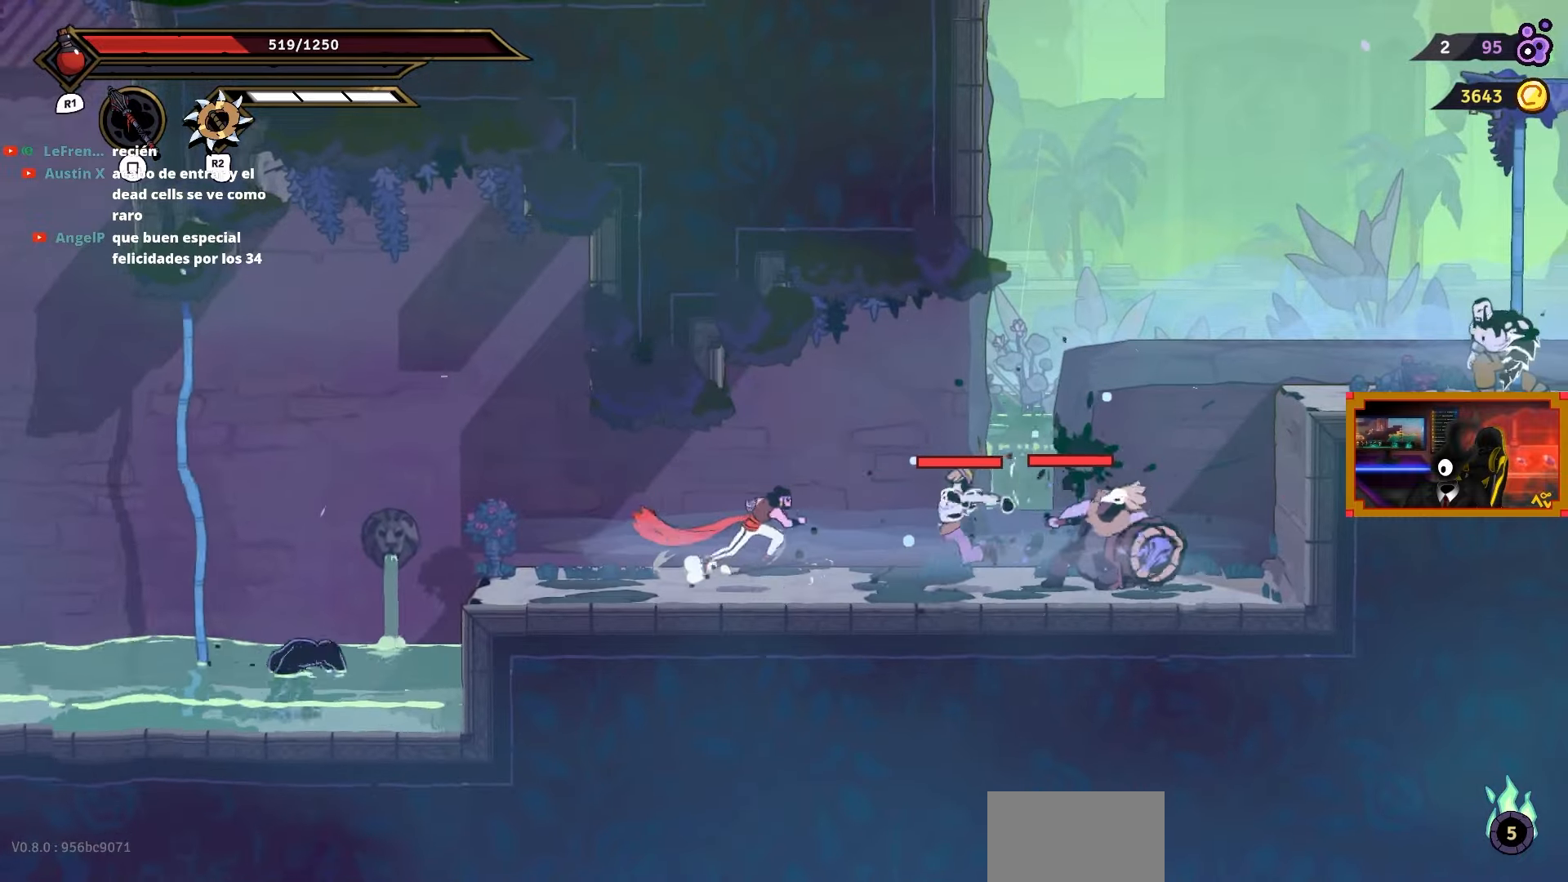
{"buttons": ["SQUARE", "DPAD_RIGHT"], "right_stick": "center", "events": [[183, "SQUARE", "down"]]}
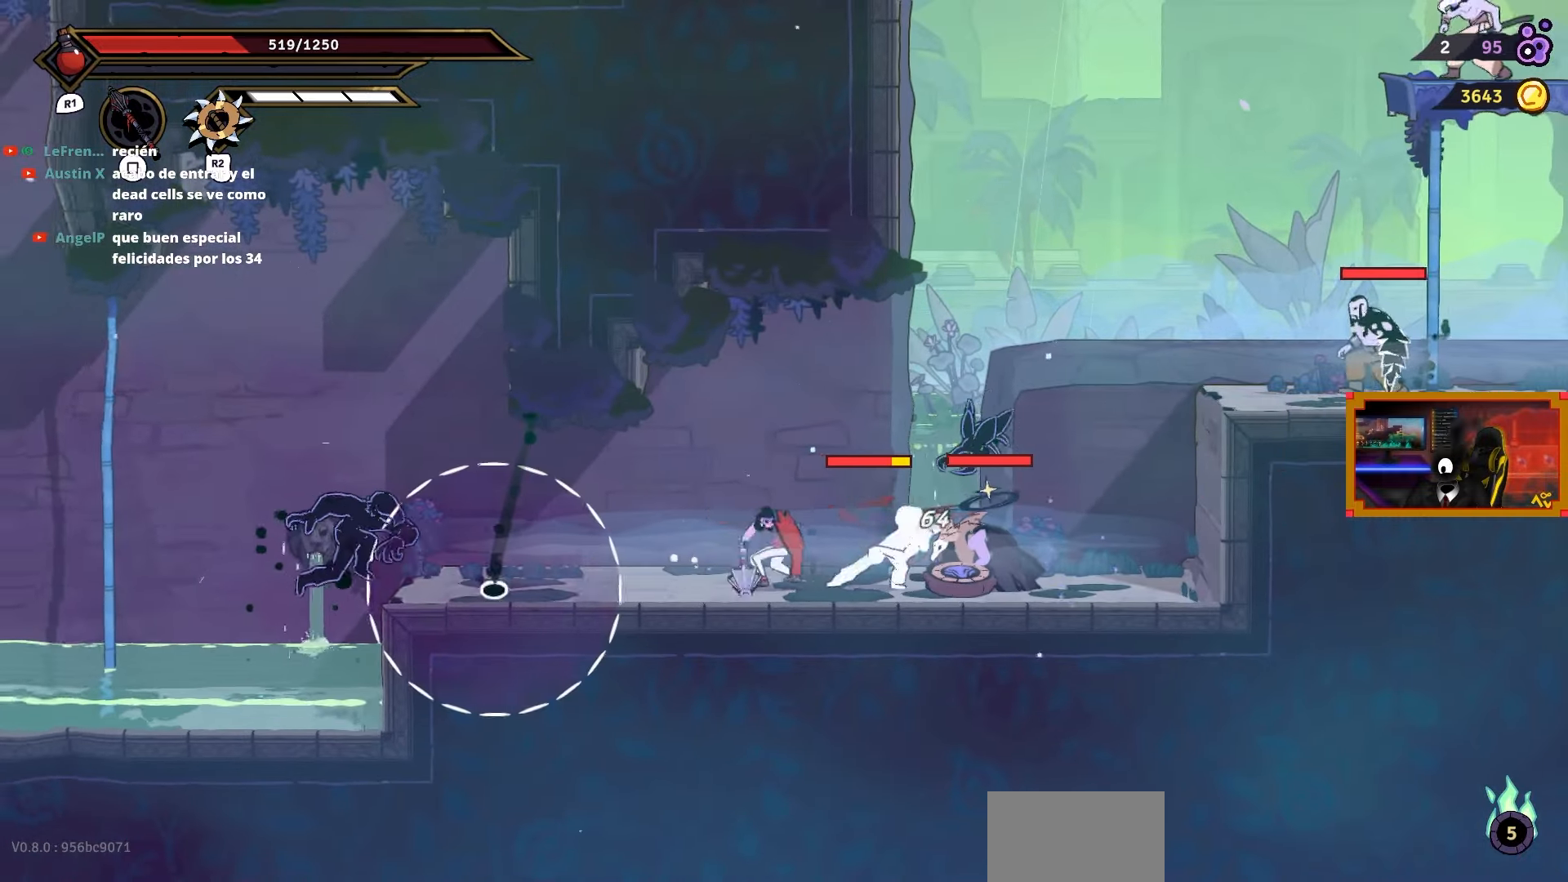
{"buttons": ["SQUARE", "DPAD_RIGHT"], "right_stick": "center", "events": []}
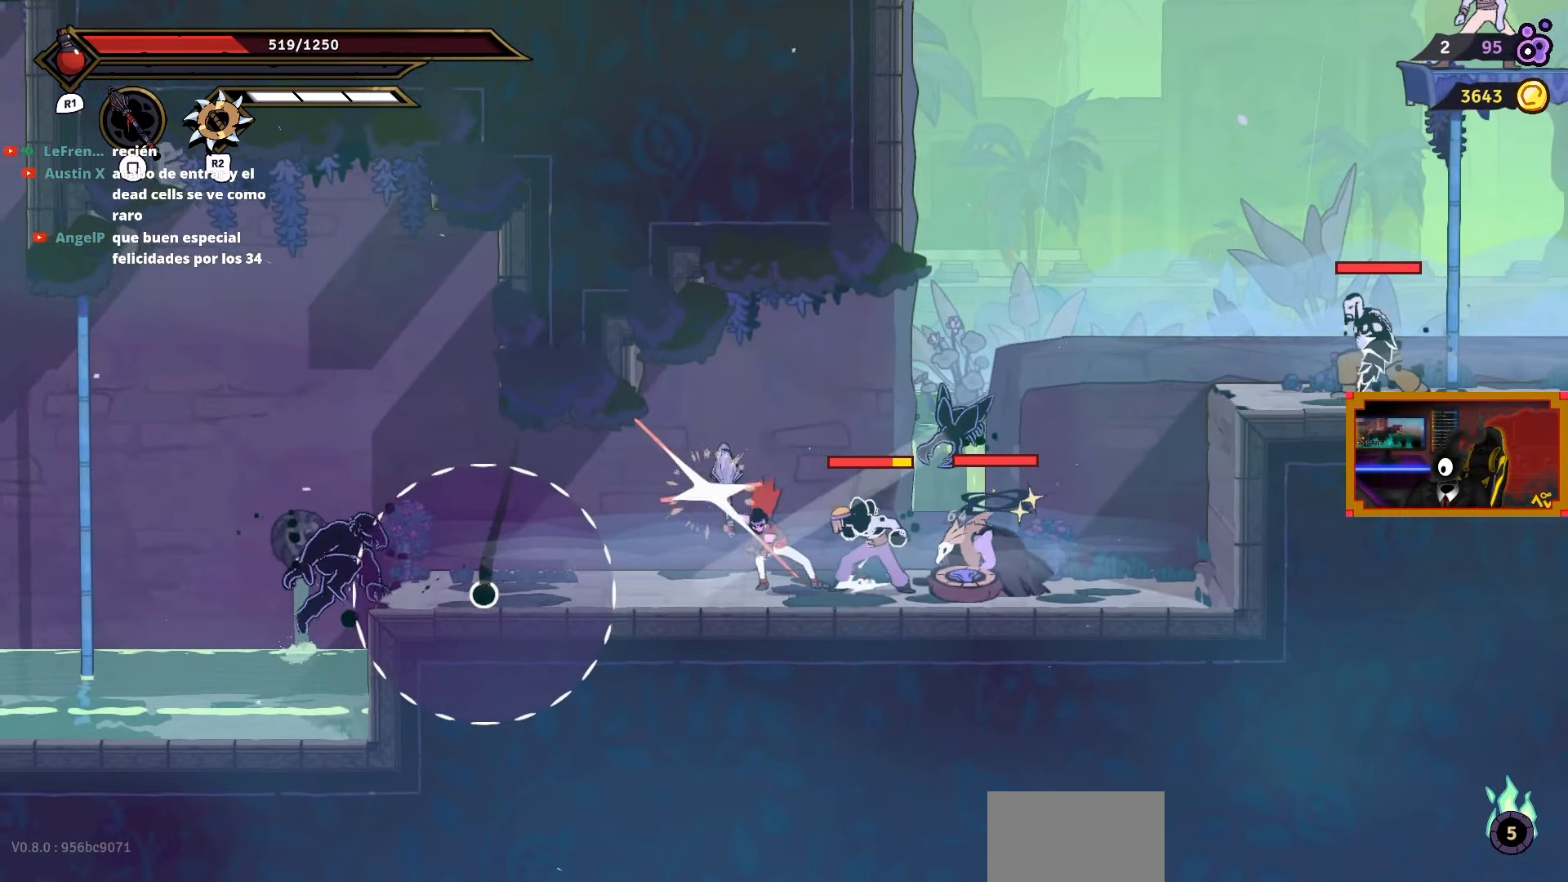
{"buttons": ["DPAD_RIGHT"], "right_stick": "center", "events": [[400, "SQUARE", "up"]]}
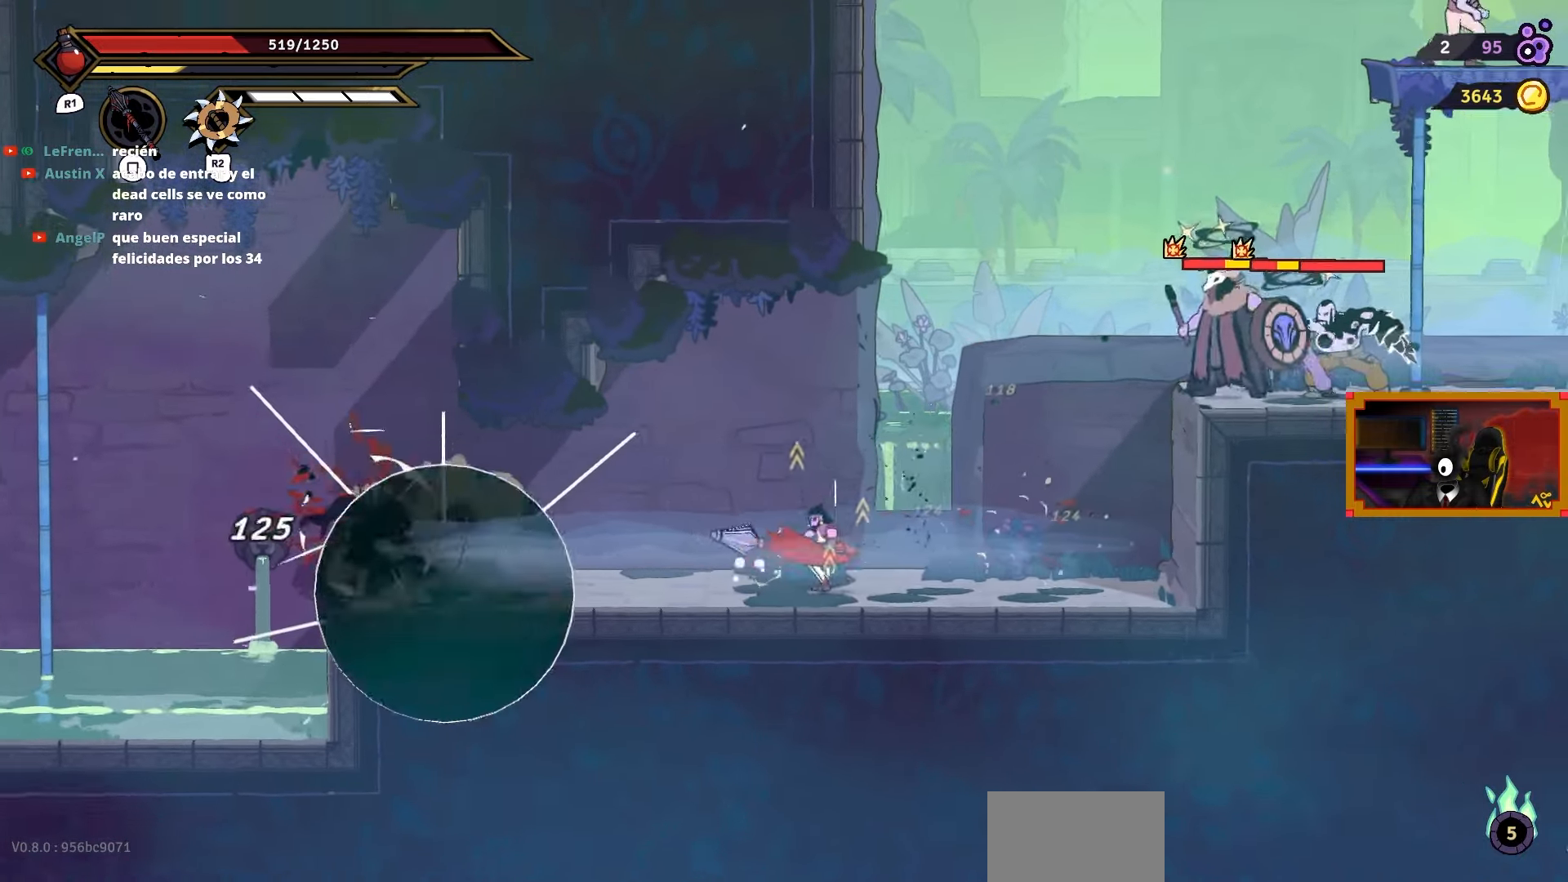
{"buttons": ["CROSS", "DPAD_RIGHT"], "right_stick": "center", "events": [[167, "CROSS", "down"]]}
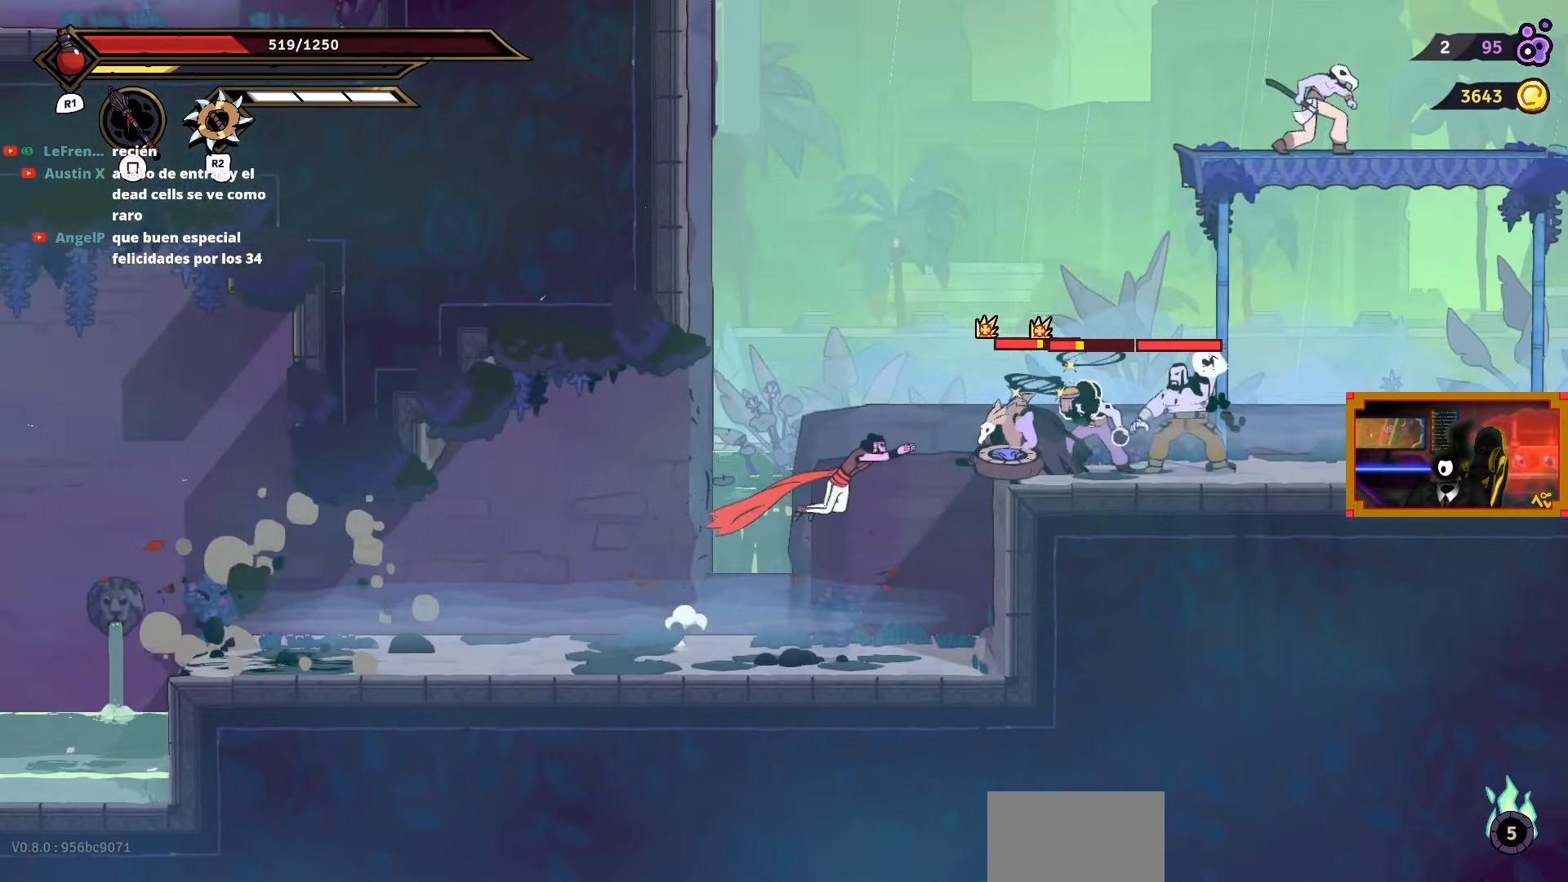
{"buttons": ["DPAD_RIGHT"], "right_stick": "center", "events": [[50, "CROSS", "up"], [50, "SQUARE", "down"], [133, "SQUARE", "up"]]}